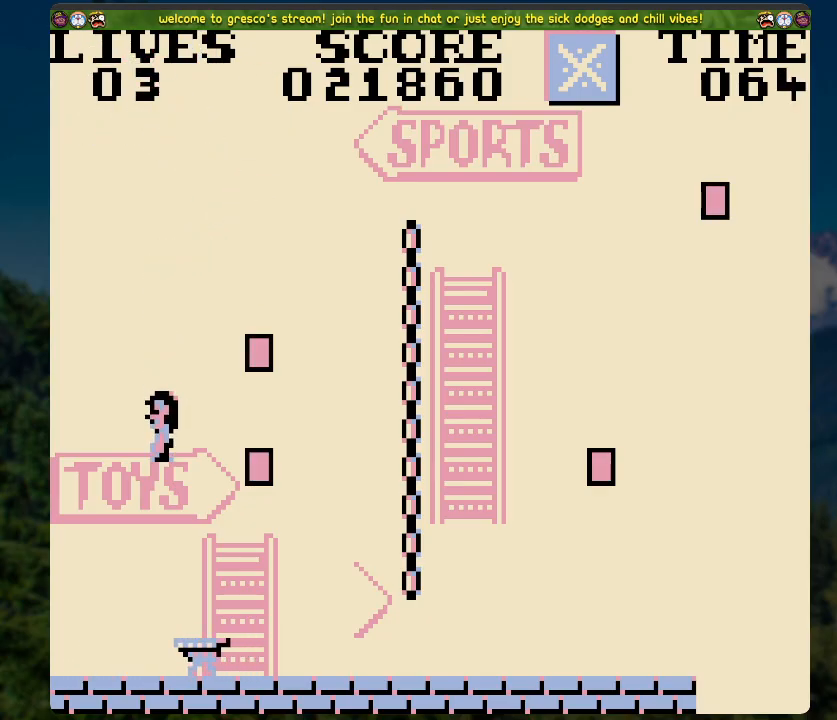
Gameplay with a controller (Xbox layout); each line is a JSON object with the inputs held at the frame after it. "events" lists button and stick changes between this image and that frame as [ms after this image, input, new state], when the widget could be followed in between.
{"buttons": ["A", "DPAD_RIGHT"], "left_stick": "center", "right_stick": "center", "events": [[335, "A", "down"], [335, "DPAD_RIGHT", "down"]]}
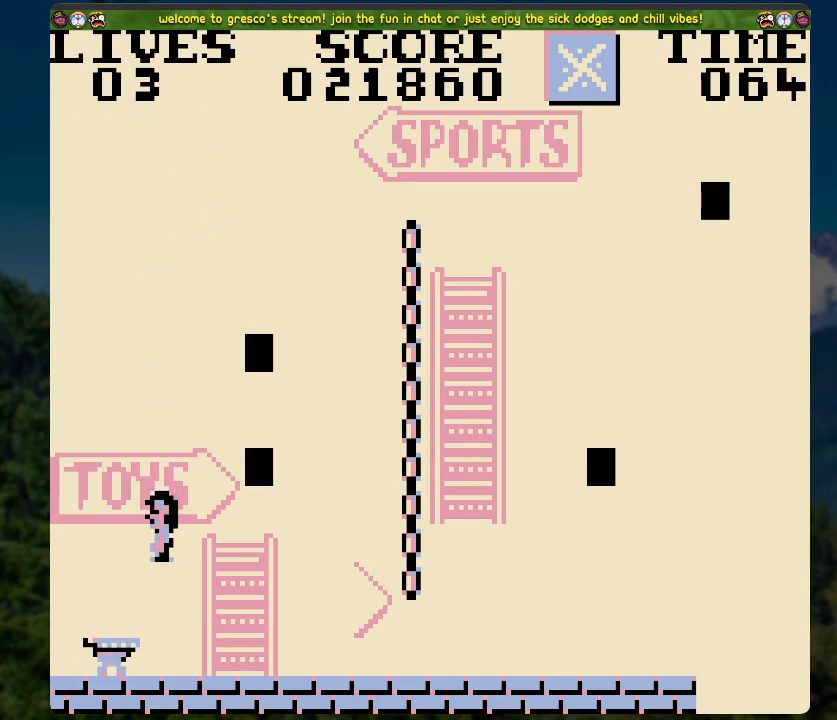
{"buttons": ["A"], "left_stick": "center", "right_stick": "center", "events": [[268, "DPAD_RIGHT", "up"], [301, "A", "up"], [435, "A", "down"]]}
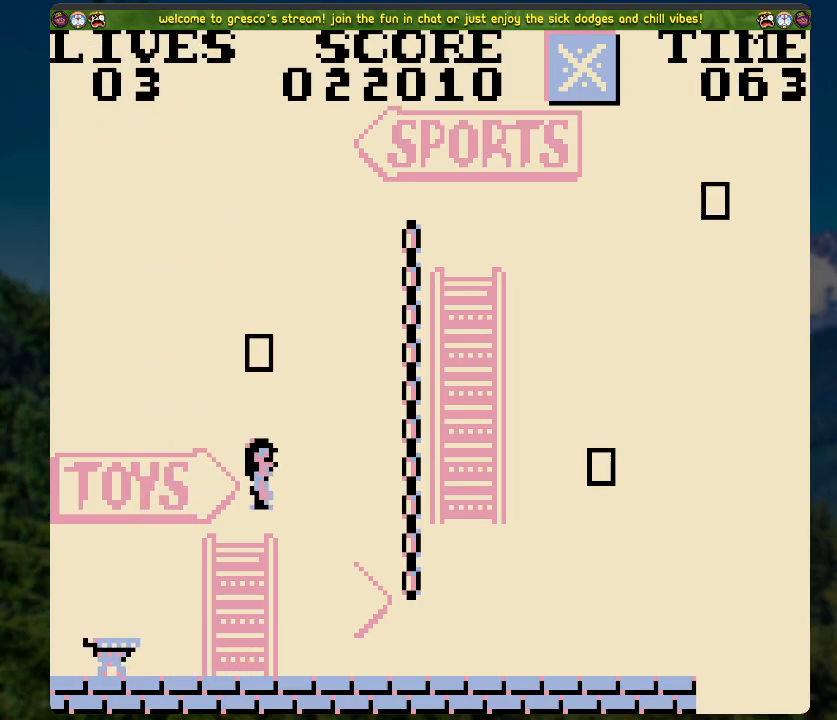
{"buttons": ["DPAD_RIGHT"], "left_stick": "center", "right_stick": "center", "events": [[351, "DPAD_RIGHT", "down"], [418, "A", "up"]]}
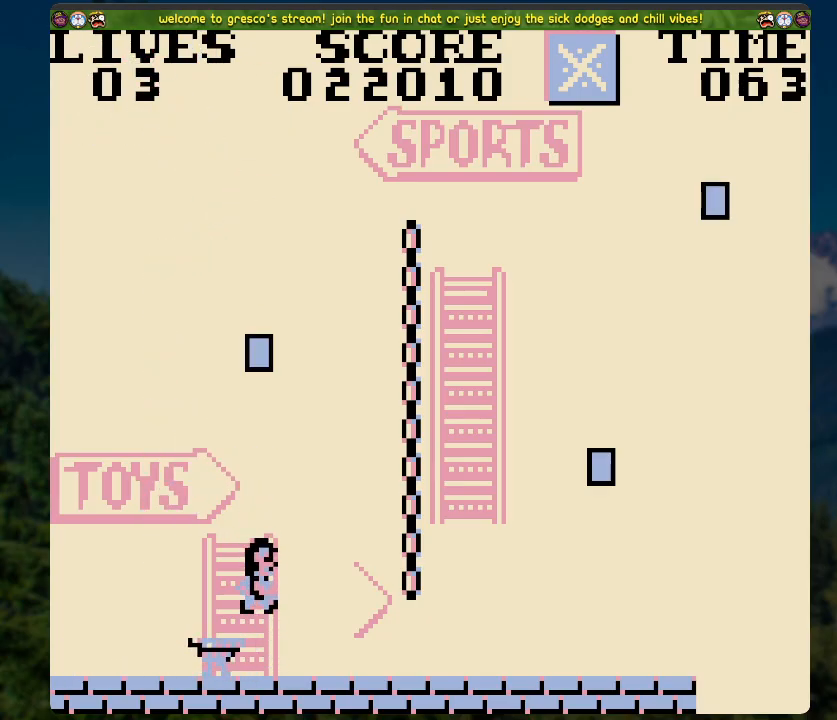
{"buttons": ["A", "DPAD_RIGHT"], "left_stick": "center", "right_stick": "center", "events": [[368, "A", "down"]]}
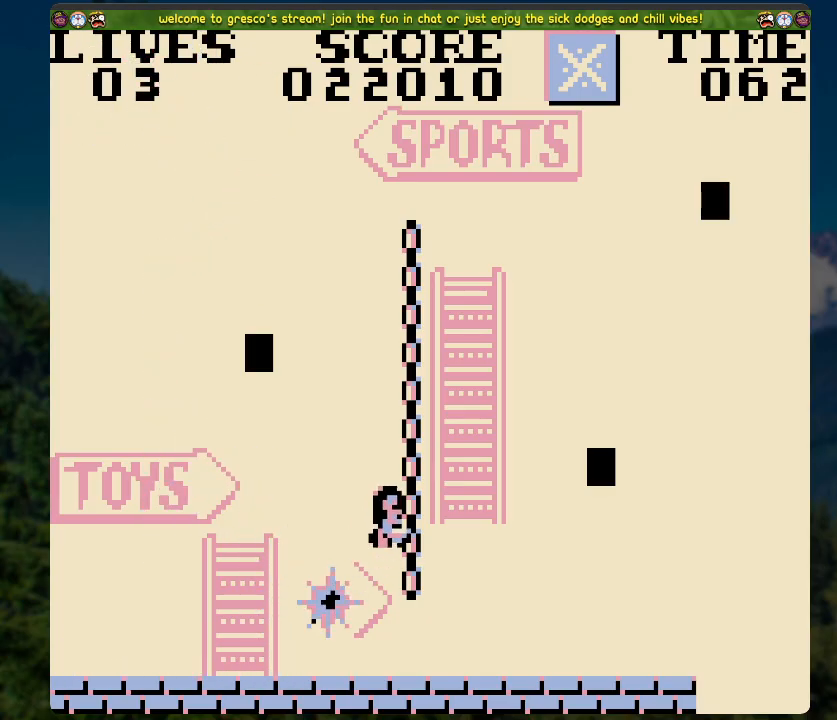
{"buttons": [], "left_stick": "center", "right_stick": "center", "events": [[17, "DPAD_UP", "down"], [50, "DPAD_RIGHT", "up"], [84, "A", "up"], [418, "DPAD_UP", "up"]]}
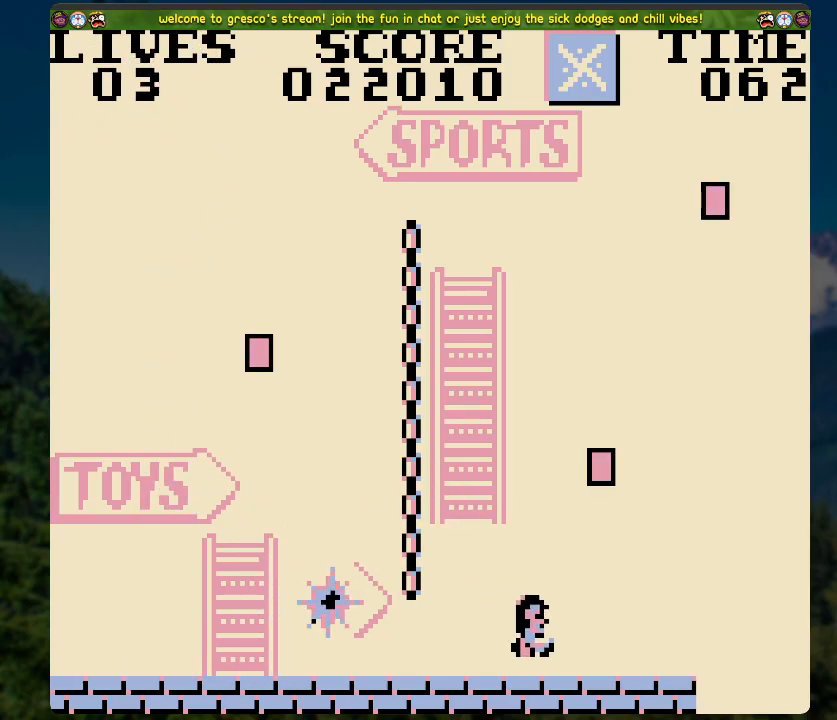
{"buttons": [], "left_stick": "center", "right_stick": "center", "events": []}
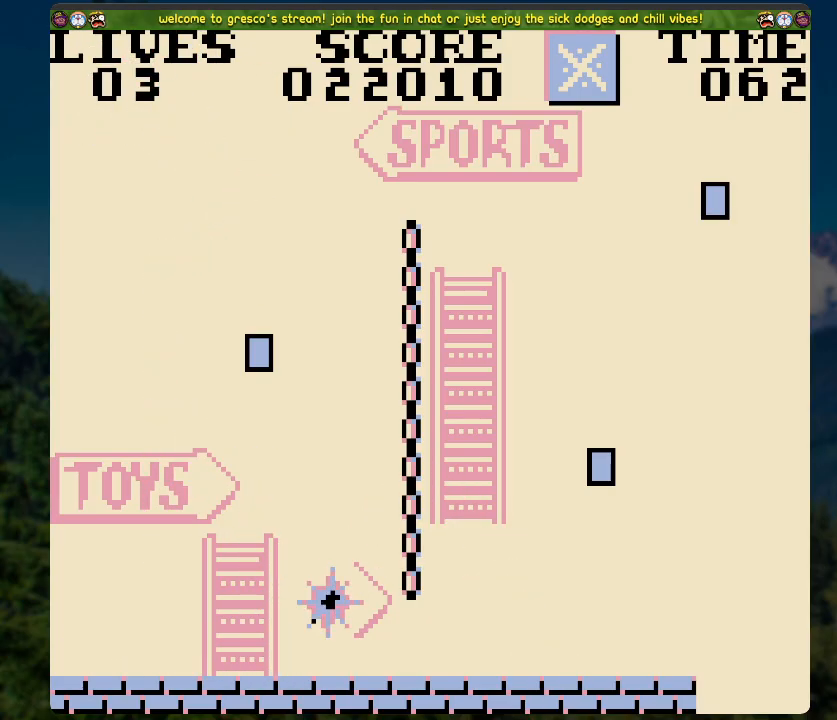
{"buttons": [], "left_stick": "center", "right_stick": "center", "events": [[117, "A", "down"], [368, "A", "up"]]}
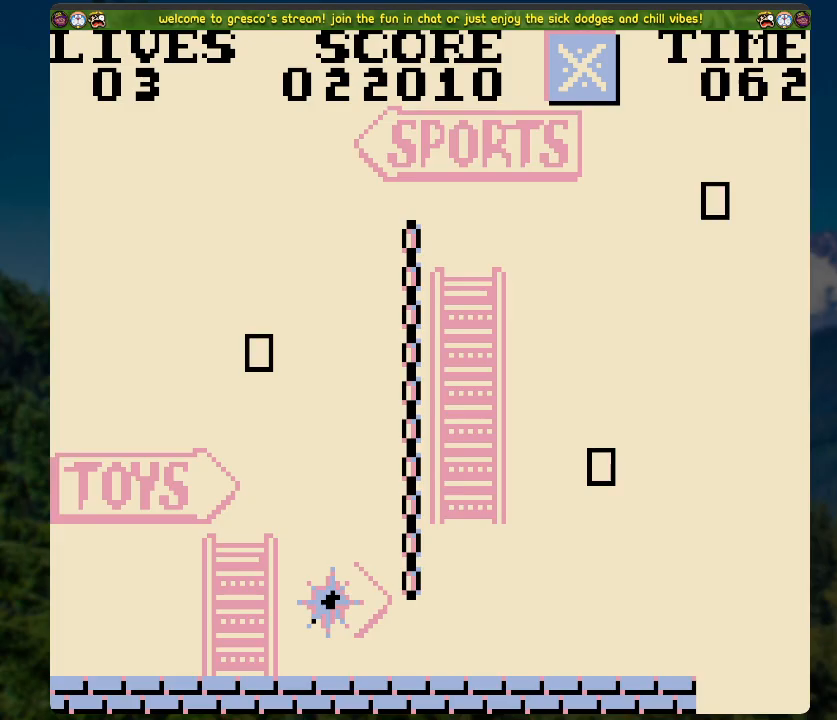
{"buttons": ["A"], "left_stick": "center", "right_stick": "center", "events": [[452, "A", "down"]]}
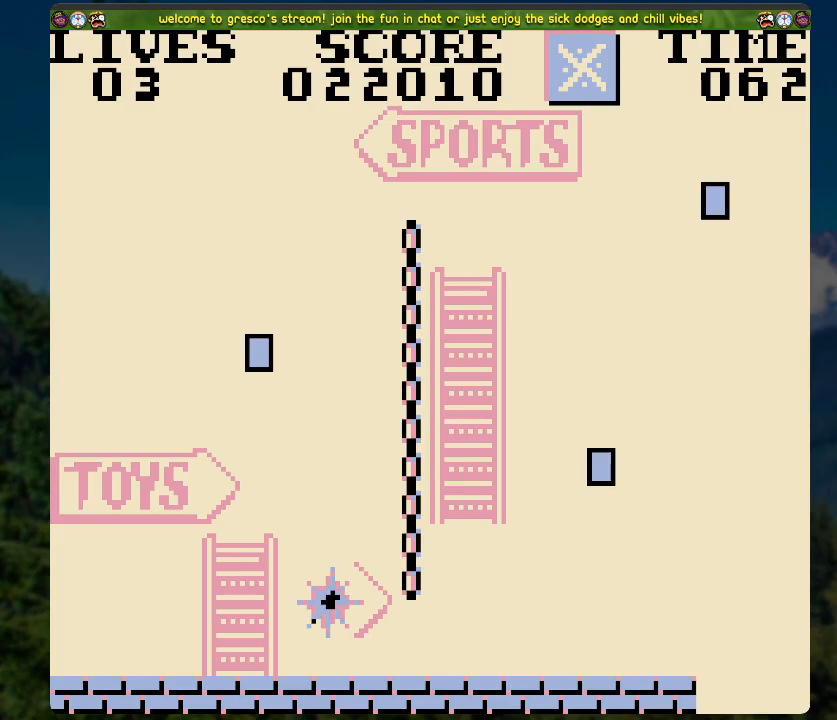
{"buttons": [], "left_stick": "center", "right_stick": "center", "events": [[134, "A", "up"]]}
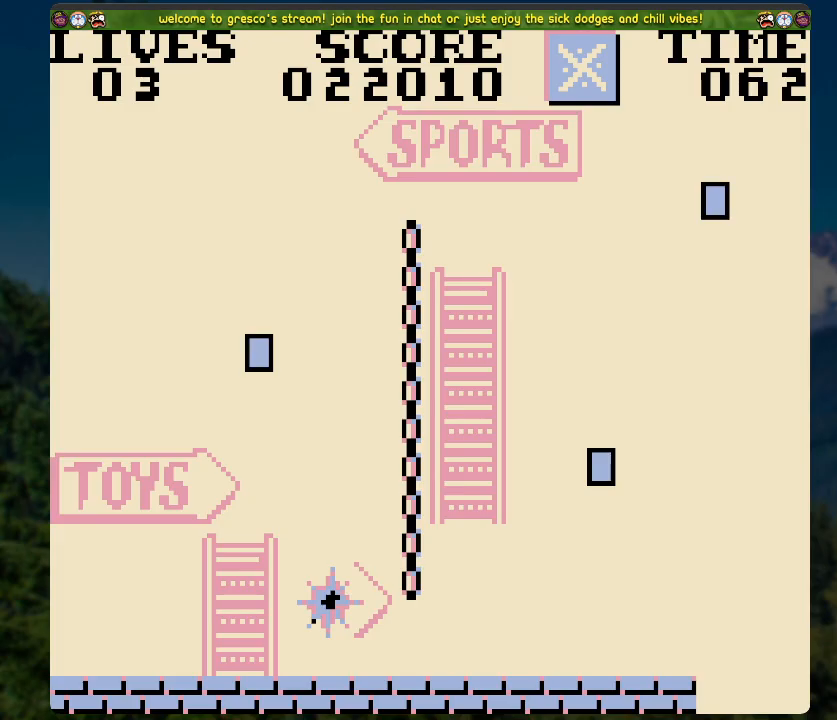
{"buttons": ["A"], "left_stick": "center", "right_stick": "center", "events": [[368, "A", "down"]]}
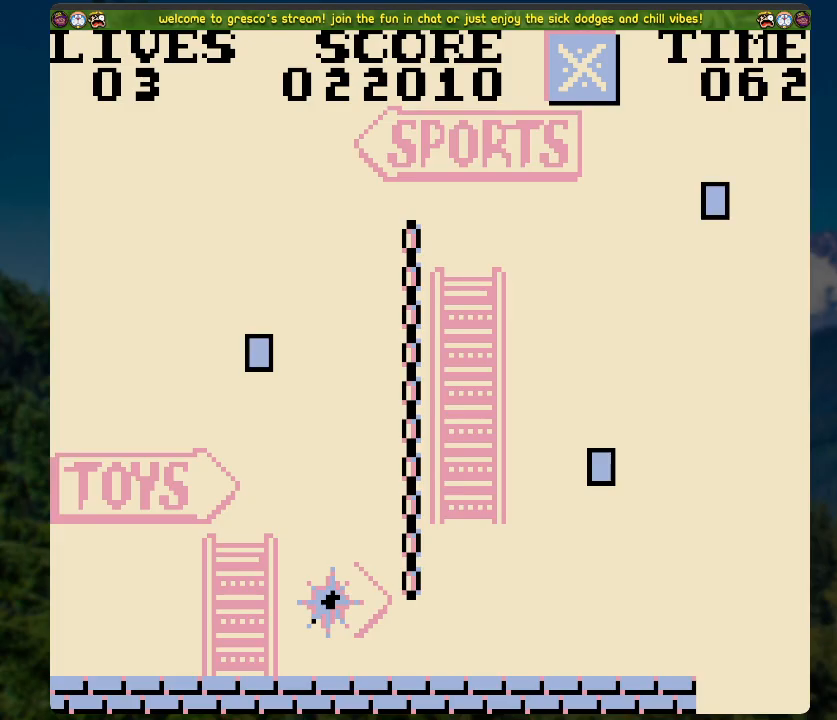
{"buttons": ["A"], "left_stick": "center", "right_stick": "center", "events": [[67, "A", "up"], [402, "A", "down"]]}
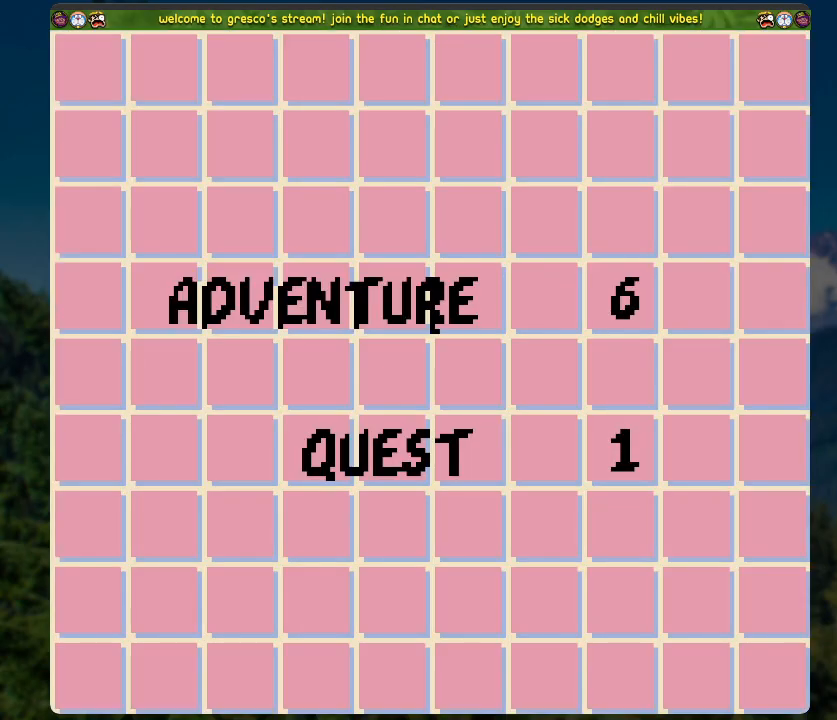
{"buttons": [], "left_stick": "center", "right_stick": "center", "events": [[84, "A", "up"]]}
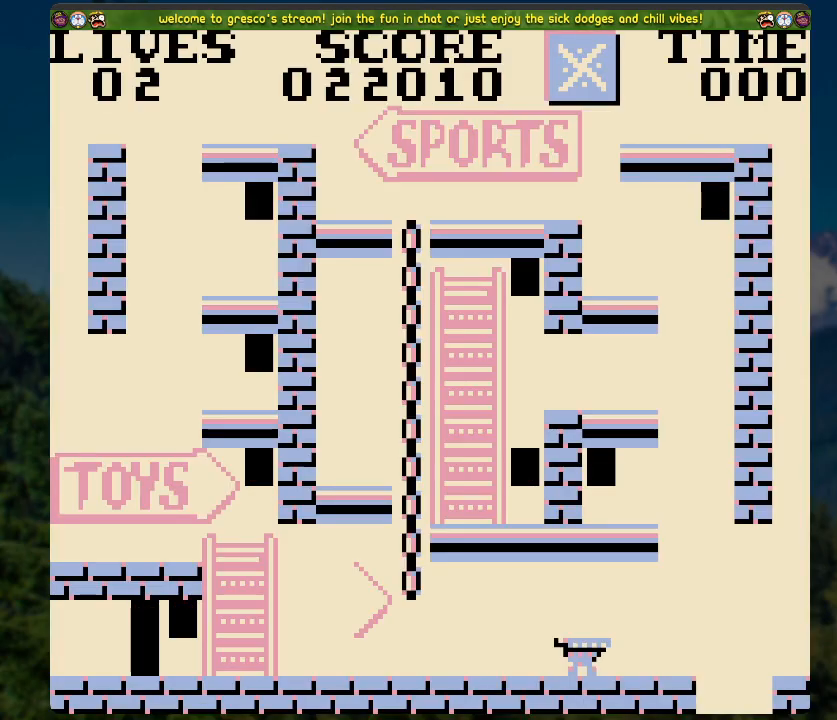
{"buttons": ["DPAD_RIGHT"], "left_stick": "center", "right_stick": "center", "events": [[201, "DPAD_RIGHT", "down"], [335, "A", "down"], [502, "A", "up"]]}
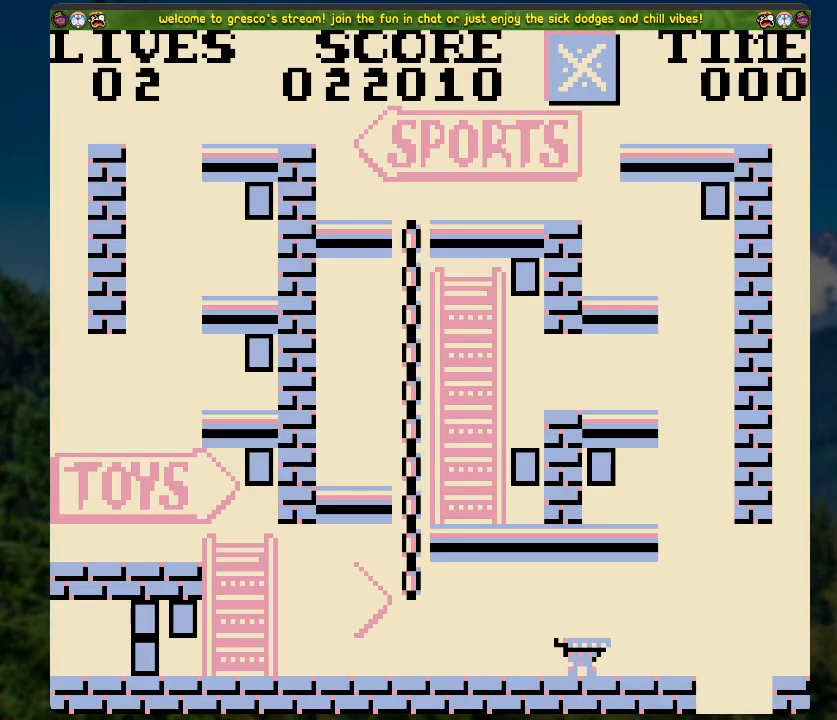
{"buttons": ["DPAD_RIGHT"], "left_stick": "center", "right_stick": "center", "events": [[201, "A", "down"], [335, "A", "up"]]}
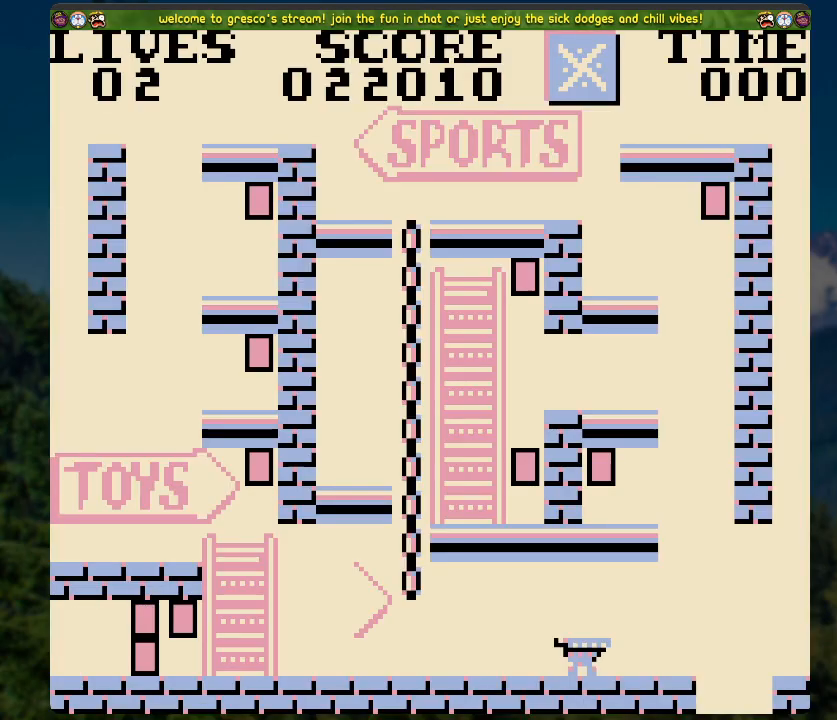
{"buttons": ["DPAD_RIGHT"], "left_stick": "center", "right_stick": "center", "events": []}
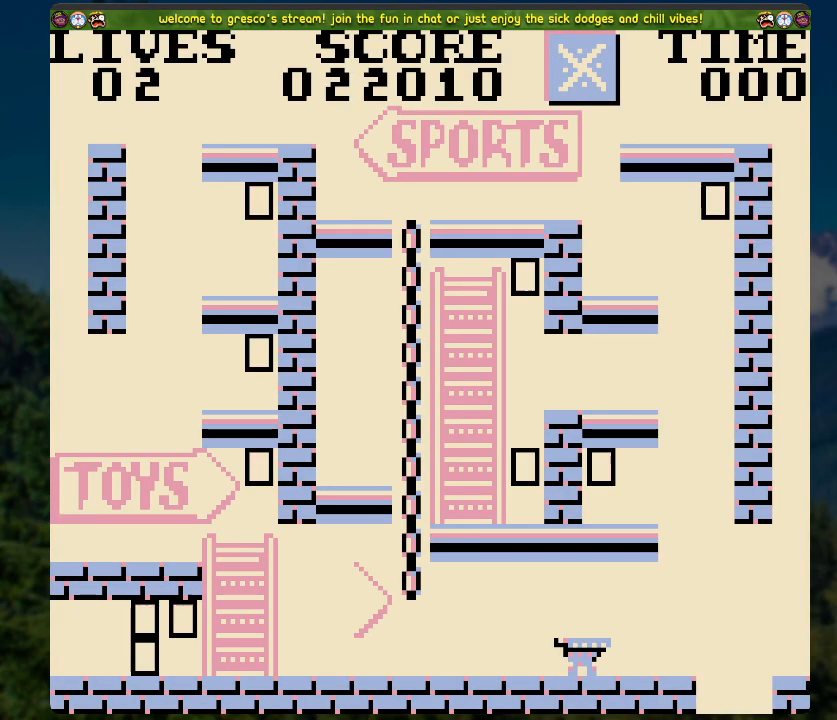
{"buttons": ["DPAD_RIGHT"], "left_stick": "center", "right_stick": "center", "events": []}
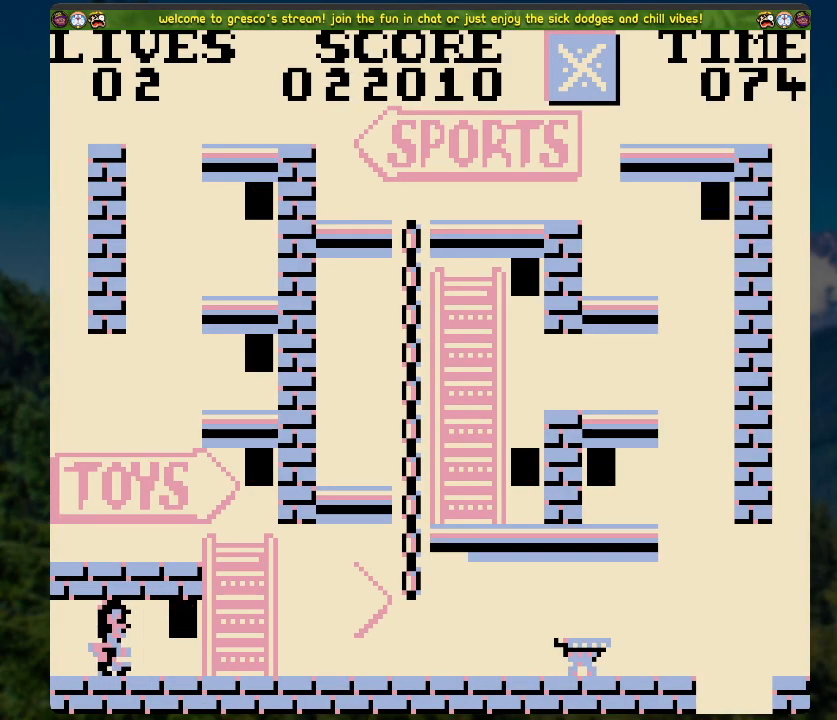
{"buttons": ["DPAD_RIGHT"], "left_stick": "center", "right_stick": "center", "events": []}
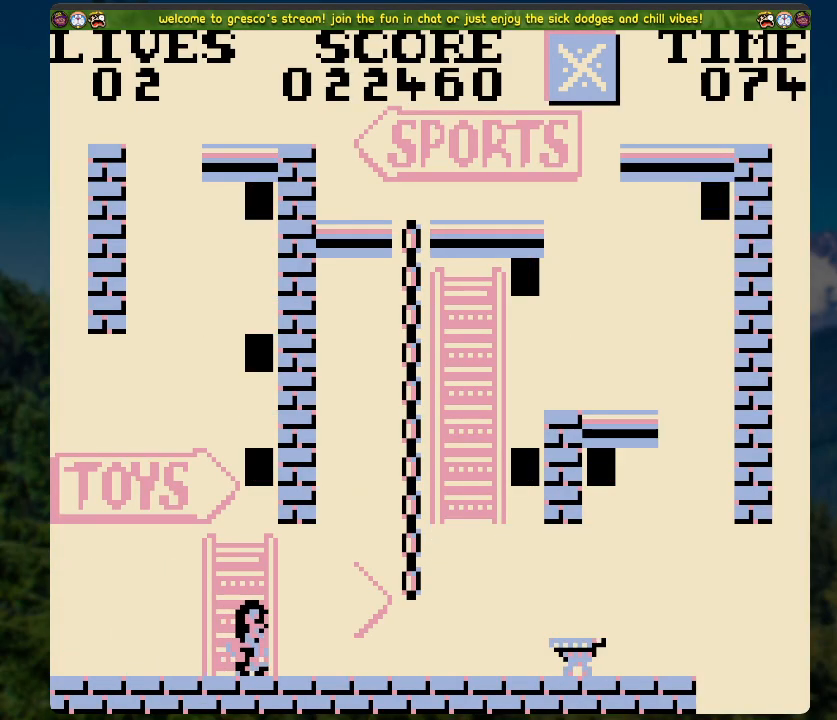
{"buttons": ["DPAD_UP"], "left_stick": "center", "right_stick": "center", "events": [[184, "A", "down"], [334, "DPAD_UP", "down"], [368, "DPAD_RIGHT", "up"], [485, "A", "up"]]}
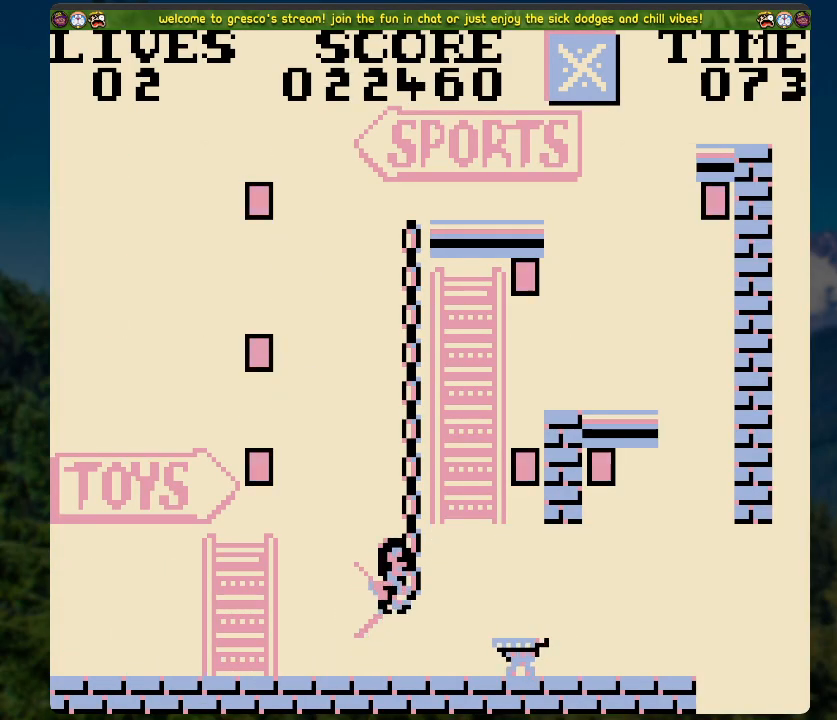
{"buttons": ["DPAD_RIGHT"], "left_stick": "center", "right_stick": "center", "events": [[351, "DPAD_RIGHT", "down"], [401, "DPAD_UP", "up"]]}
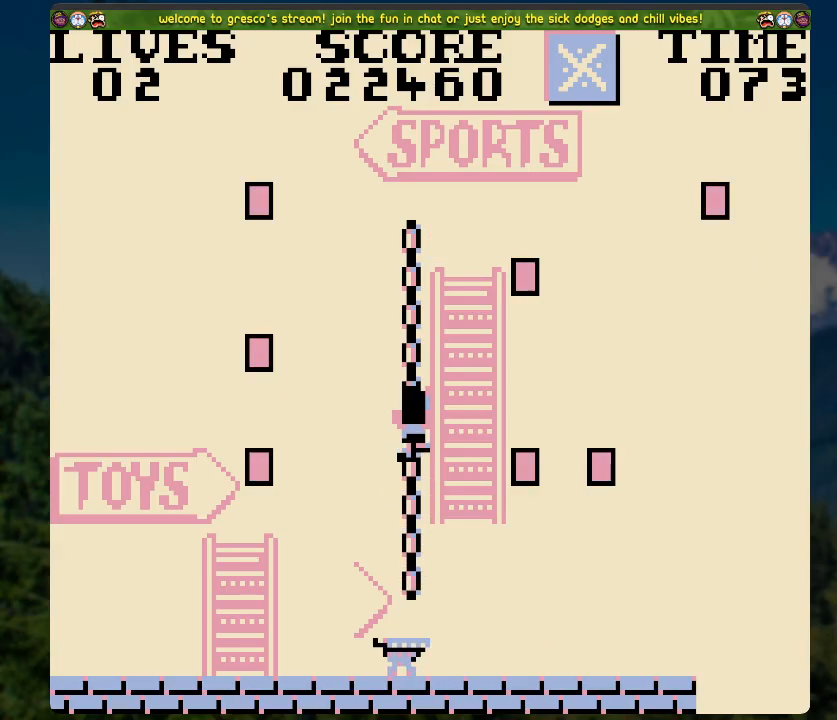
{"buttons": ["DPAD_LEFT"], "left_stick": "center", "right_stick": "center", "events": [[318, "DPAD_RIGHT", "up"], [418, "DPAD_LEFT", "down"]]}
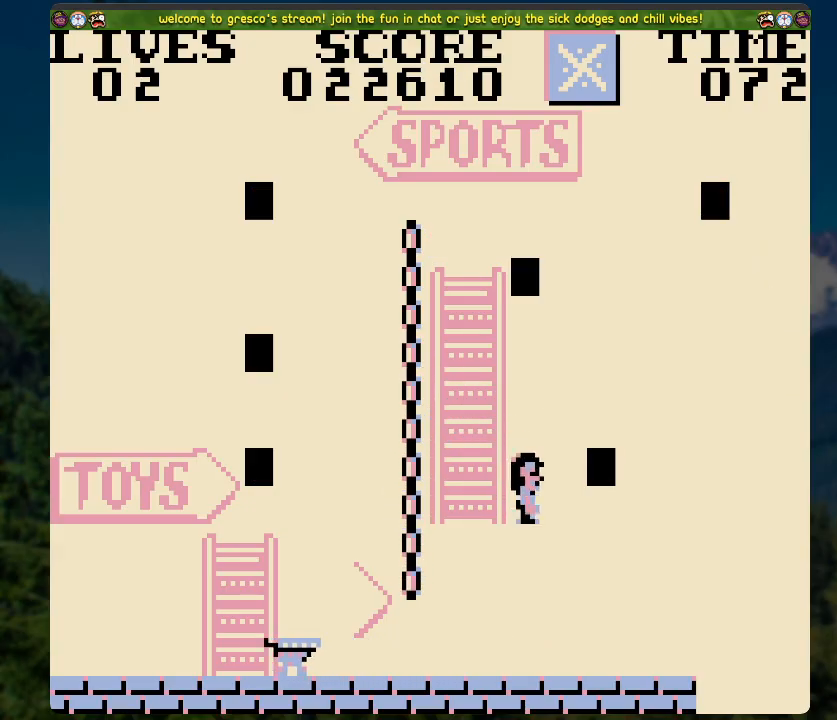
{"buttons": ["DPAD_UP", "DPAD_RIGHT"], "left_stick": "center", "right_stick": "center", "events": [[50, "A", "down"], [251, "DPAD_LEFT", "up"], [284, "A", "up"], [284, "DPAD_UP", "down"], [502, "DPAD_RIGHT", "down"]]}
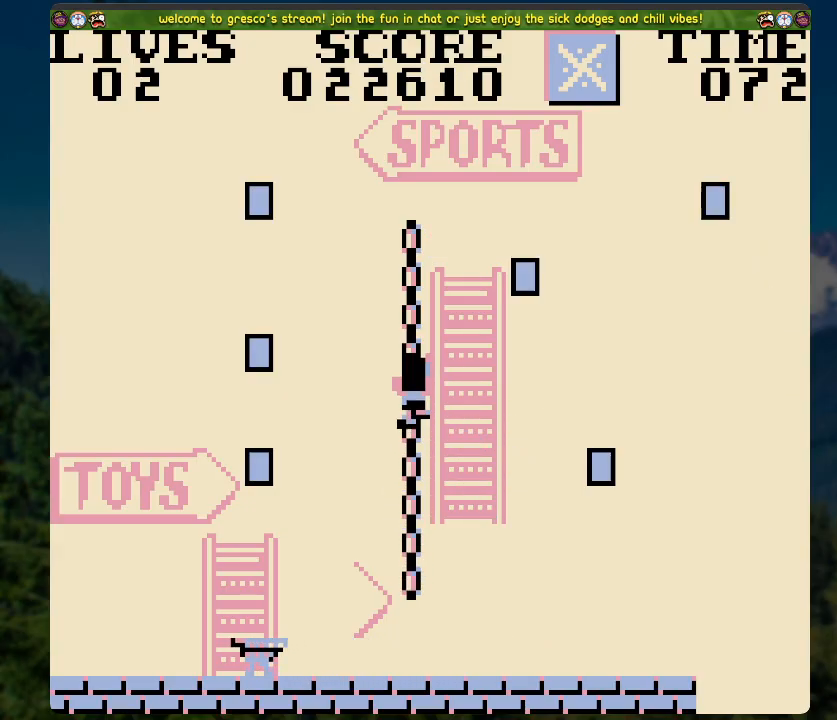
{"buttons": [], "left_stick": "center", "right_stick": "center", "events": [[17, "DPAD_UP", "up"], [34, "A", "down"], [184, "A", "up"], [452, "DPAD_RIGHT", "up"]]}
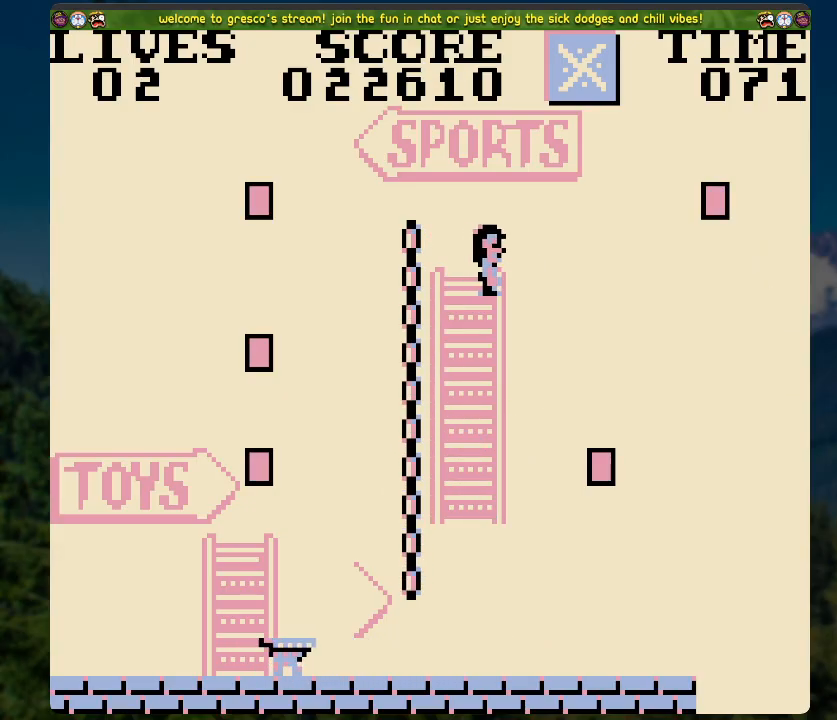
{"buttons": ["A", "DPAD_LEFT"], "left_stick": "center", "right_stick": "center", "events": [[335, "DPAD_LEFT", "down"], [469, "A", "down"]]}
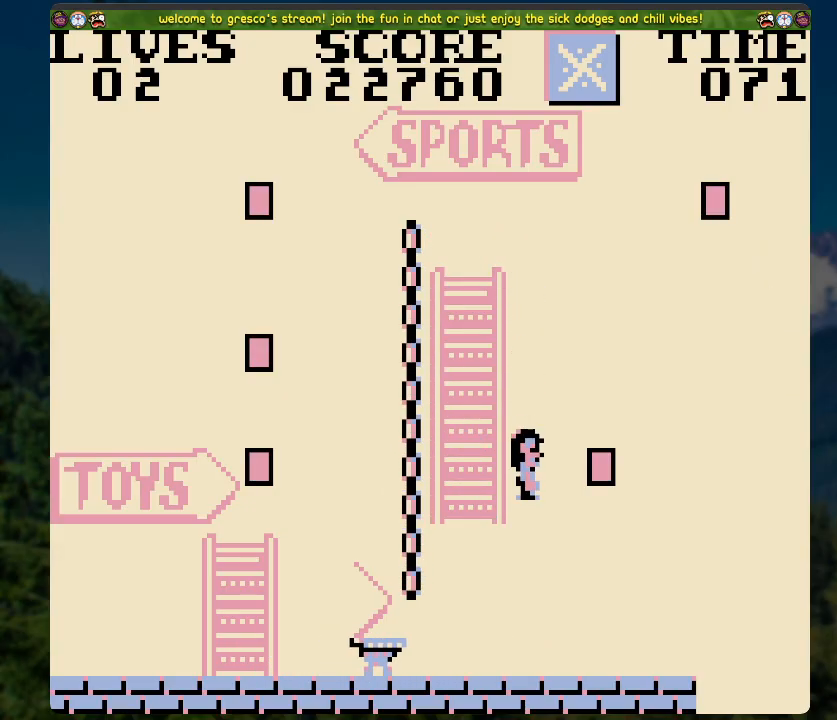
{"buttons": ["DPAD_UP"], "left_stick": "center", "right_stick": "center", "events": [[151, "DPAD_UP", "down"], [168, "DPAD_LEFT", "up"], [218, "A", "up"]]}
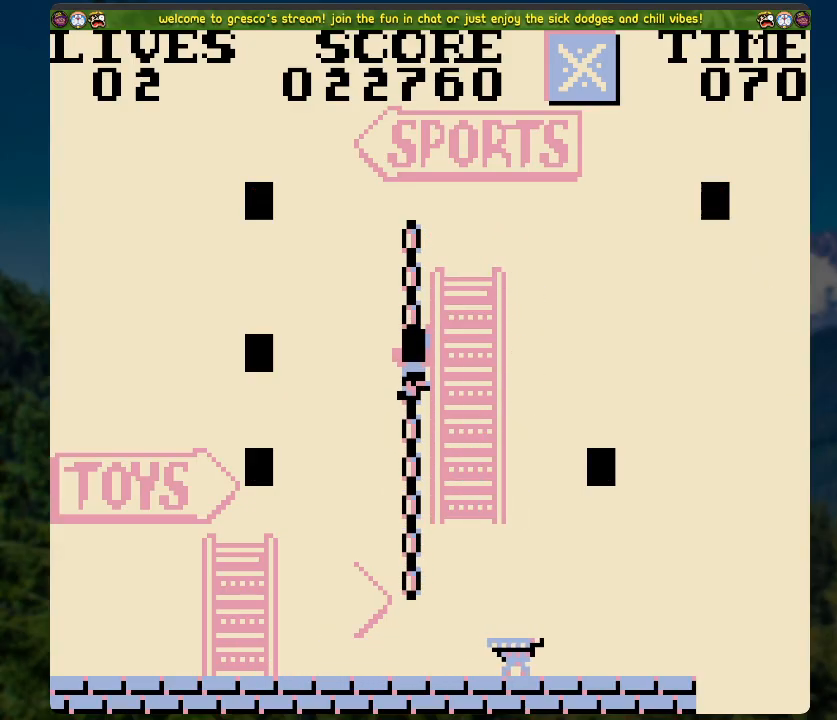
{"buttons": ["DPAD_UP"], "left_stick": "center", "right_stick": "center", "events": []}
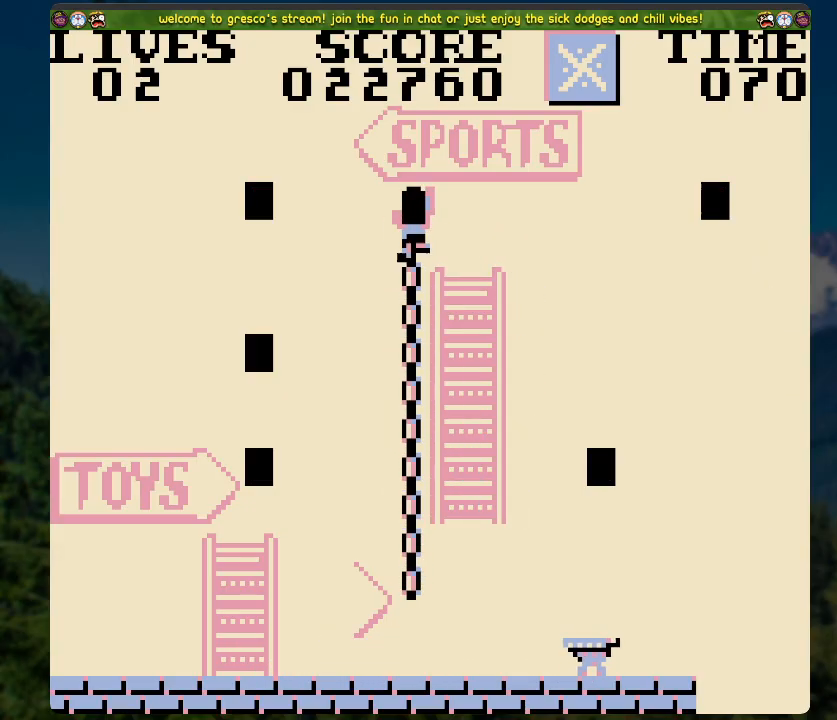
{"buttons": ["A", "DPAD_LEFT"], "left_stick": "center", "right_stick": "center", "events": [[167, "DPAD_UP", "up"], [267, "DPAD_LEFT", "down"], [284, "A", "down"]]}
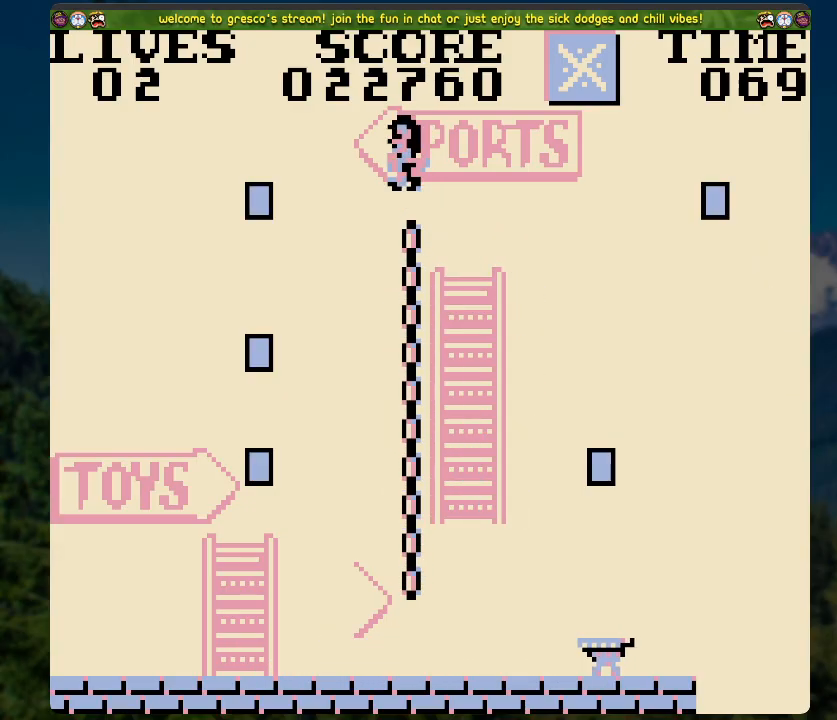
{"buttons": ["A", "DPAD_LEFT"], "left_stick": "center", "right_stick": "center", "events": [[167, "A", "up"], [385, "A", "down"]]}
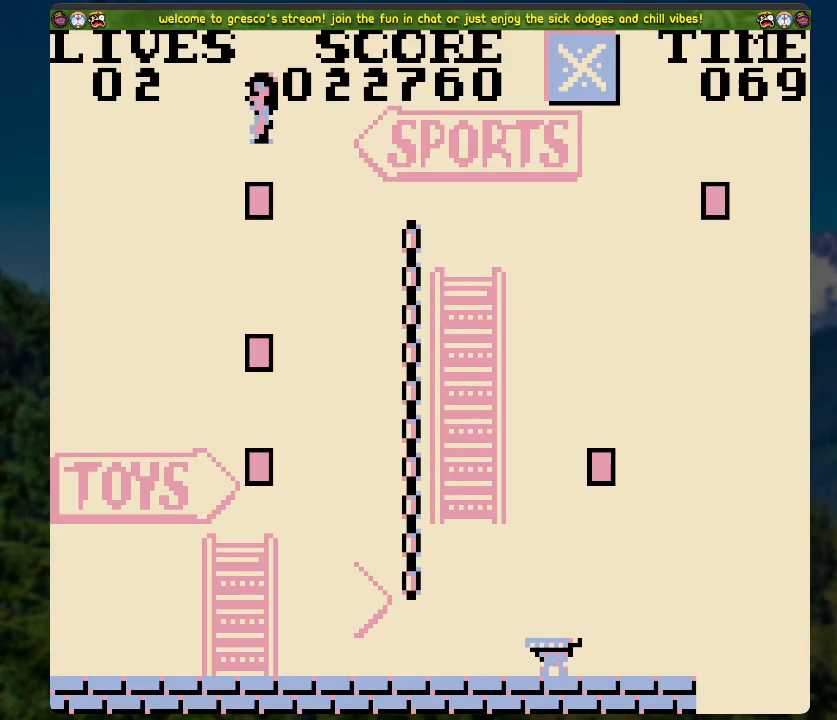
{"buttons": [], "left_stick": "center", "right_stick": "center", "events": [[401, "DPAD_LEFT", "up"], [418, "A", "up"]]}
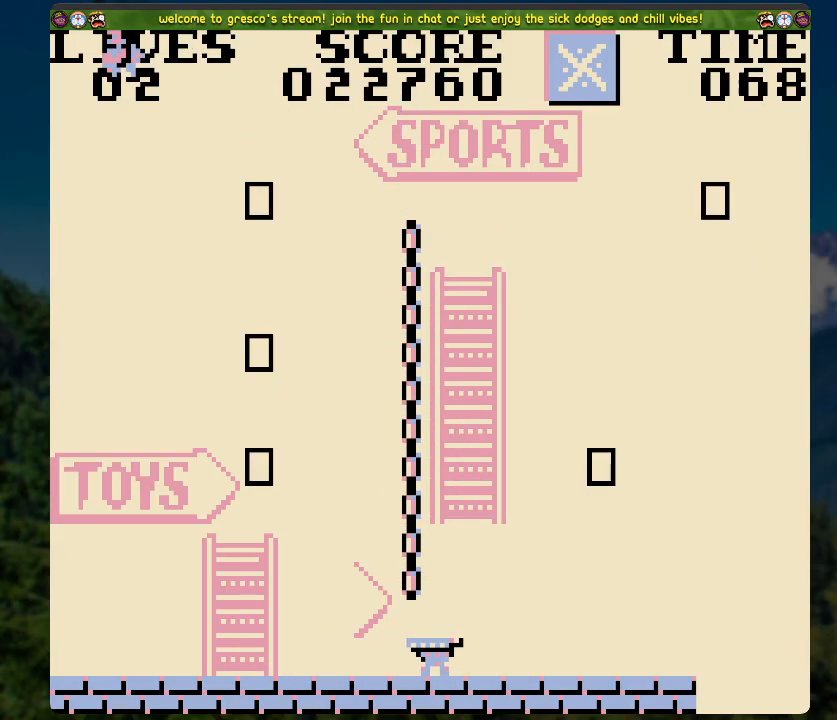
{"buttons": ["DPAD_RIGHT"], "left_stick": "center", "right_stick": "center", "events": [[17, "DPAD_RIGHT", "down"]]}
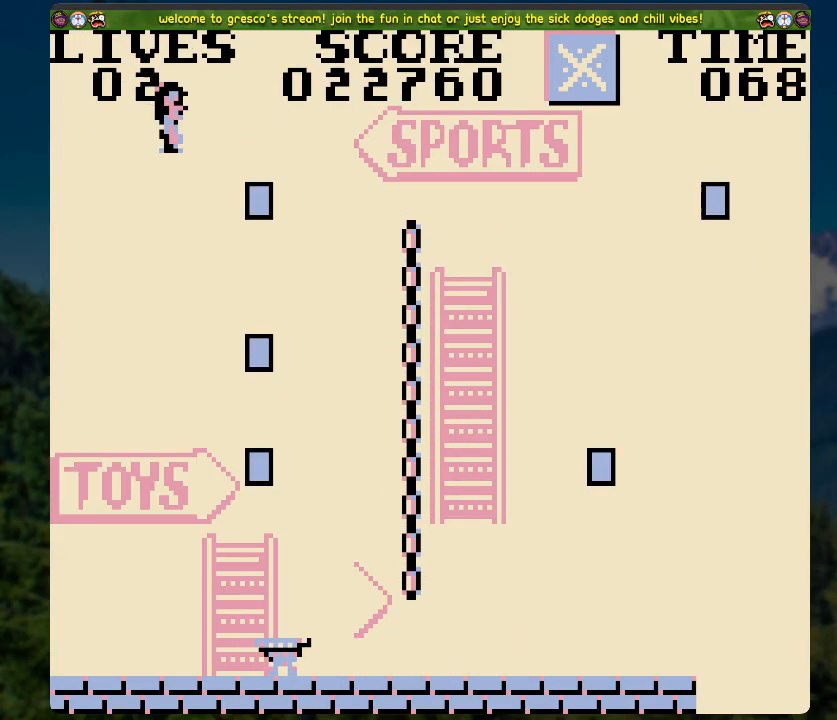
{"buttons": [], "left_stick": "center", "right_stick": "center", "events": [[234, "DPAD_RIGHT", "up"]]}
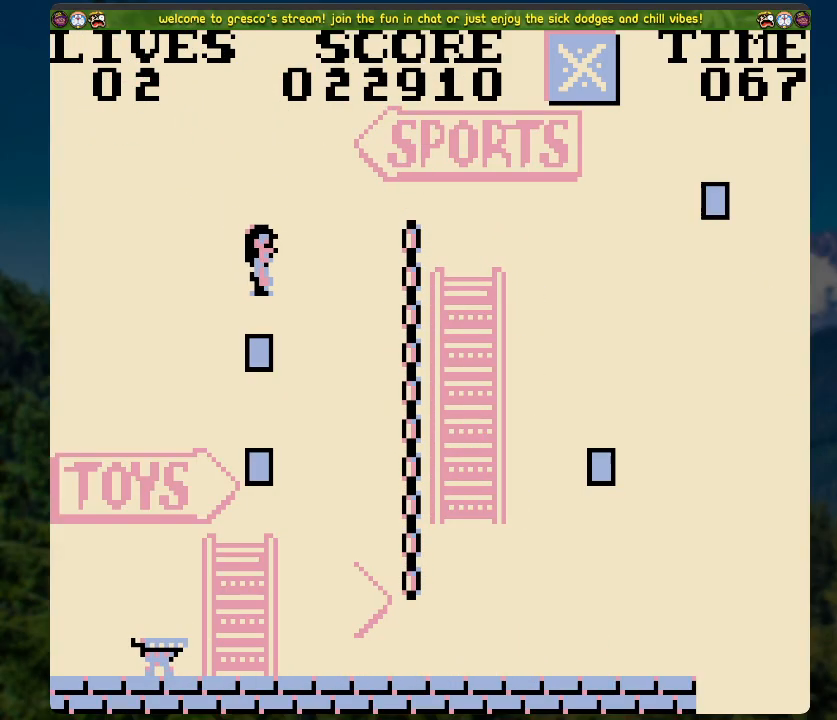
{"buttons": ["A", "DPAD_LEFT"], "left_stick": "center", "right_stick": "center", "events": [[318, "DPAD_LEFT", "down"], [502, "A", "down"]]}